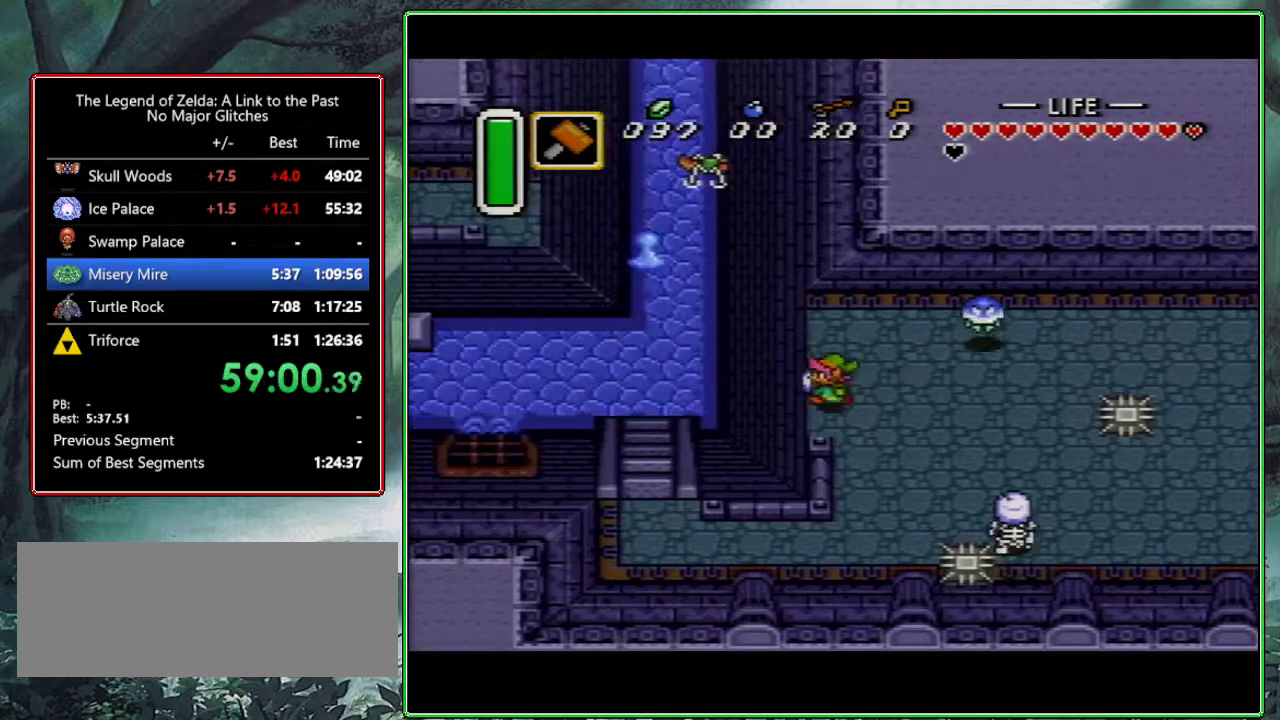
Gameplay with a controller (Nintendo layout); each line is a JSON object with the inputs held at the frame after it. "events" lists button and stick changes between this image and that frame as [ms after this image, input, new state], when the widget could be followed in between. Not read: L3 R3.
{"buttons": ["DPAD_LEFT"], "events": [[100, "A", "up"]]}
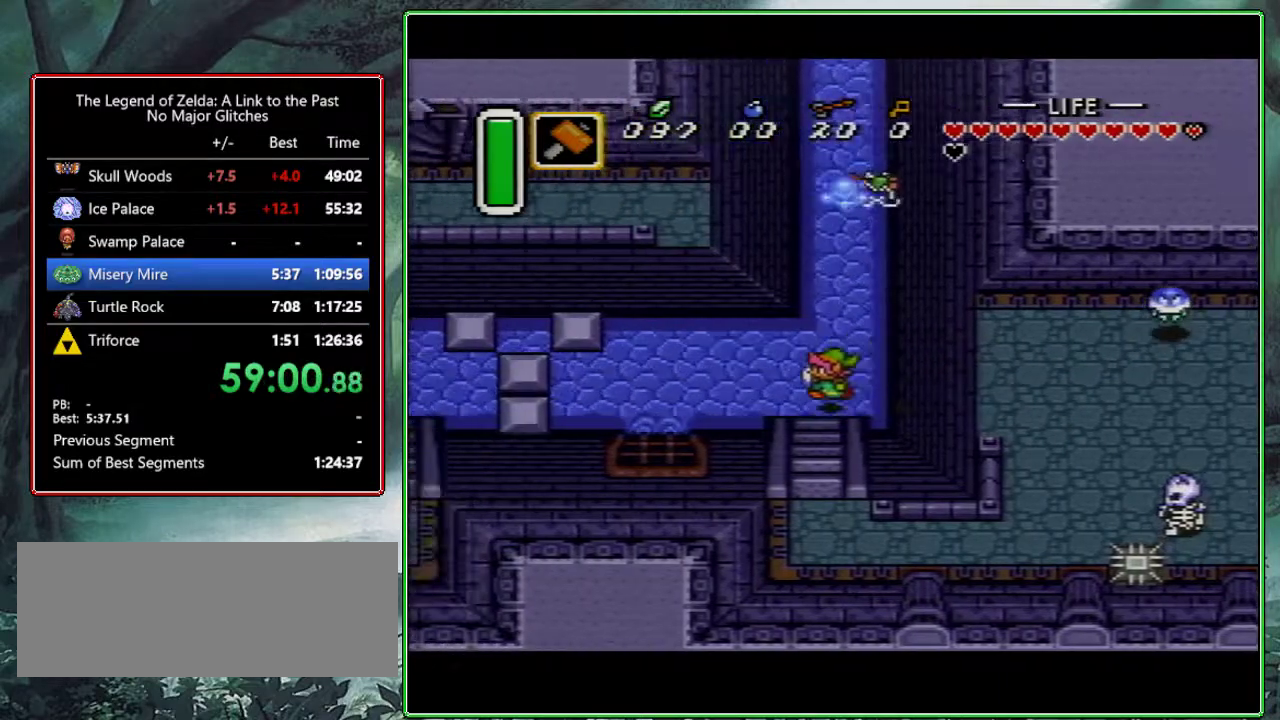
{"buttons": ["DPAD_DOWN", "DPAD_LEFT"], "events": [[433, "DPAD_DOWN", "down"]]}
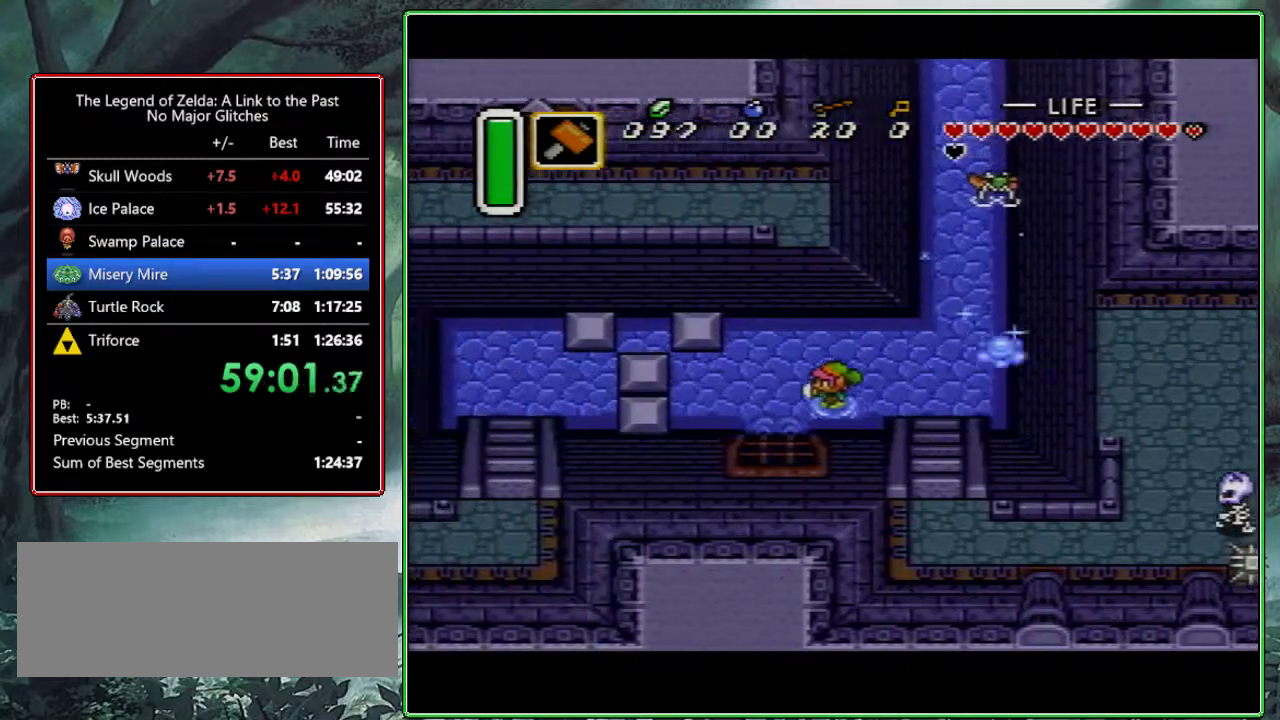
{"buttons": ["DPAD_LEFT"], "events": [[67, "DPAD_DOWN", "up"], [283, "DPAD_DOWN", "down"], [400, "DPAD_DOWN", "up"]]}
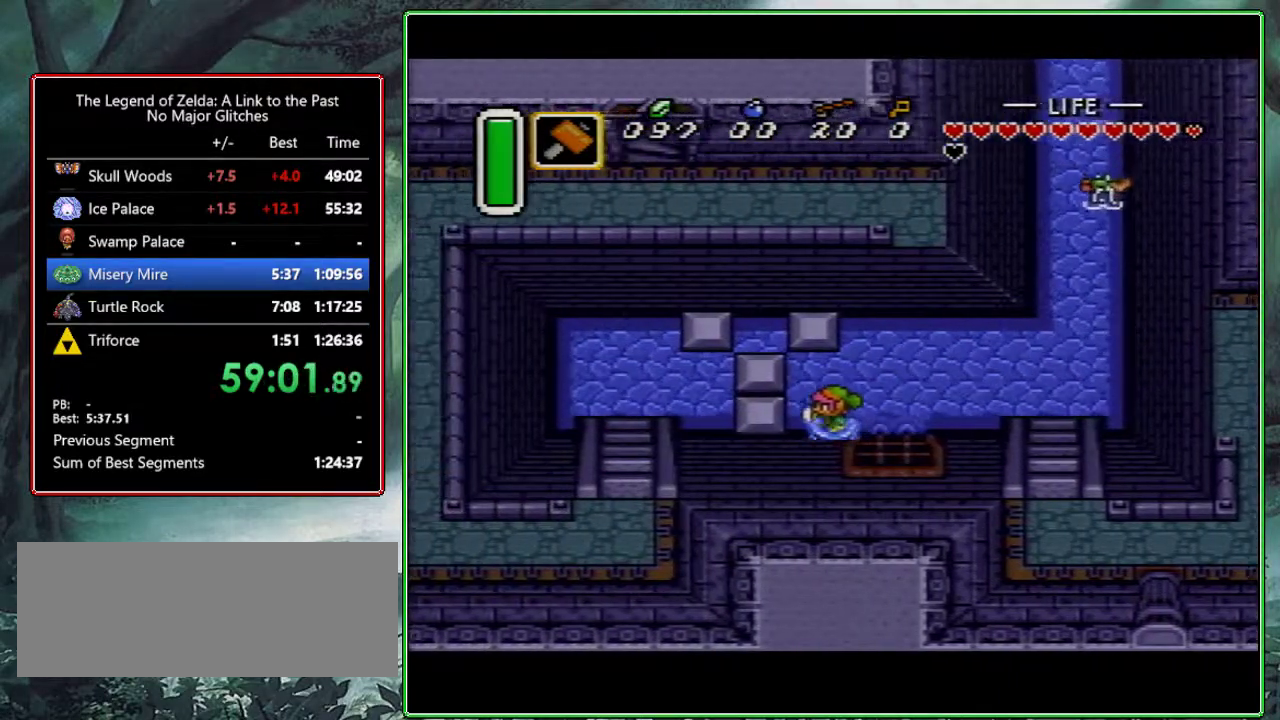
{"buttons": ["DPAD_LEFT"], "events": []}
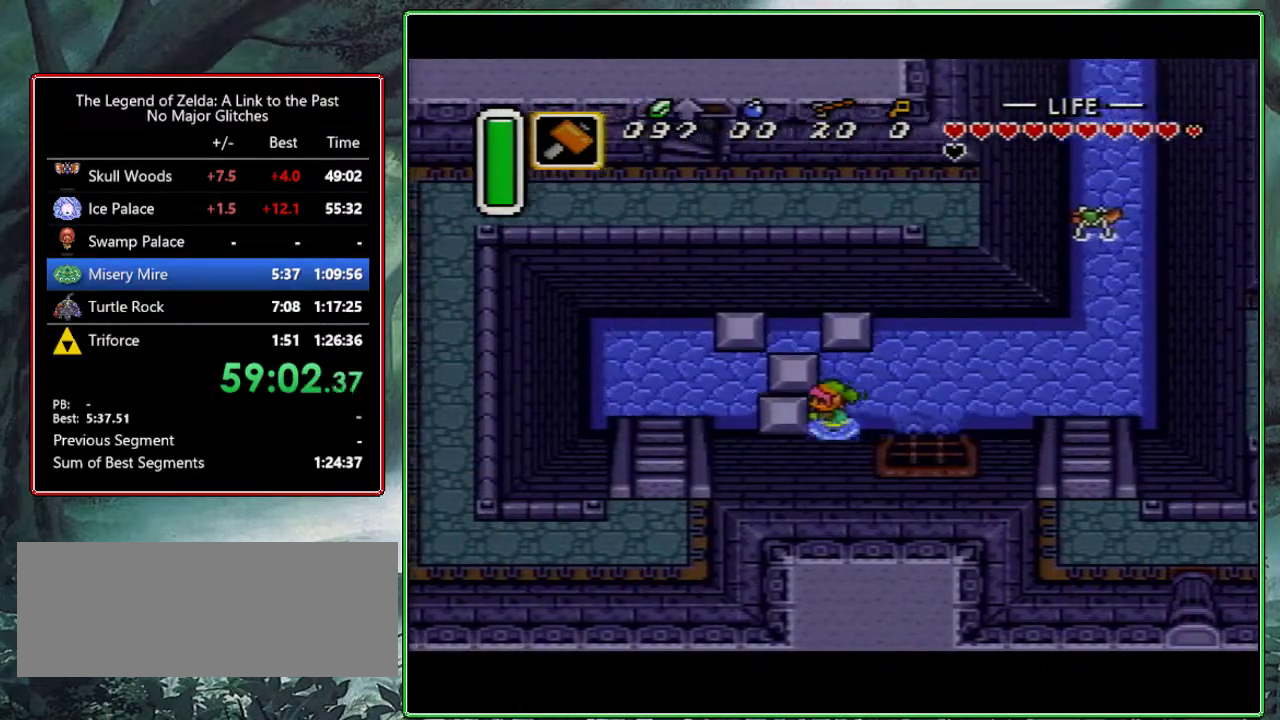
{"buttons": ["DPAD_UP"], "events": [[133, "DPAD_LEFT", "up"], [133, "DPAD_UP", "down"]]}
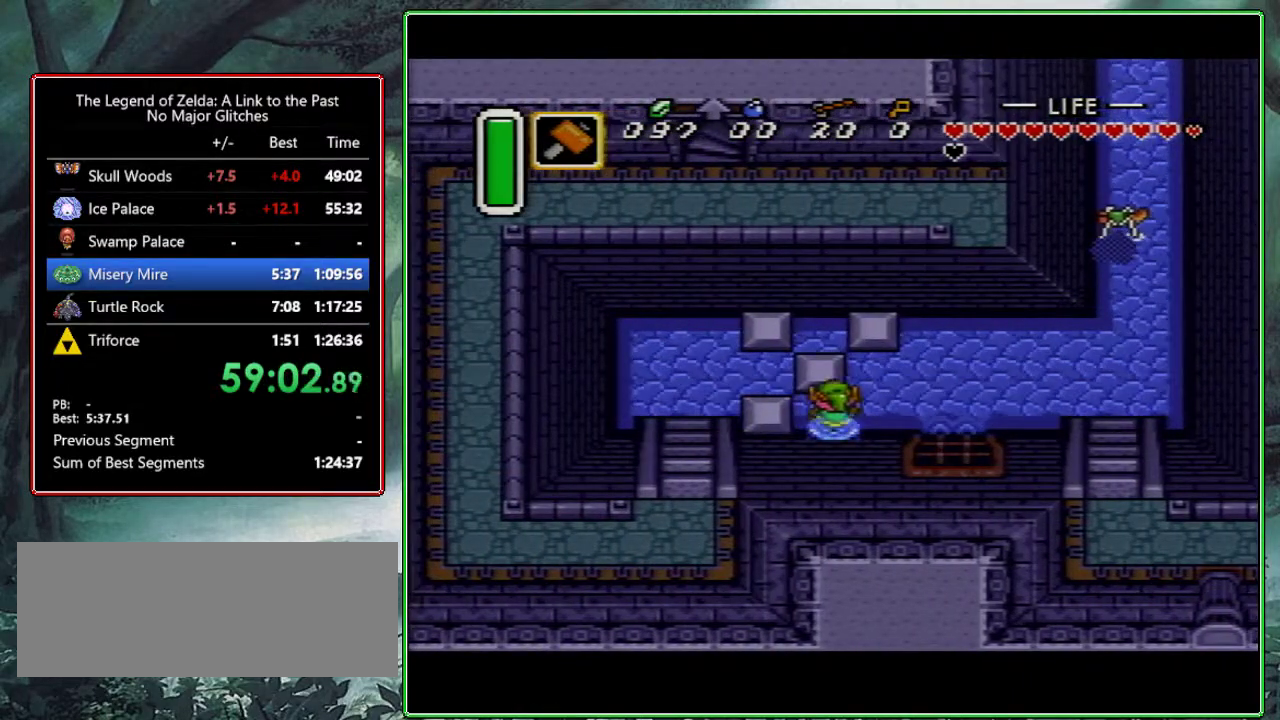
{"buttons": ["DPAD_LEFT"], "events": [[200, "DPAD_LEFT", "down"], [250, "DPAD_UP", "up"]]}
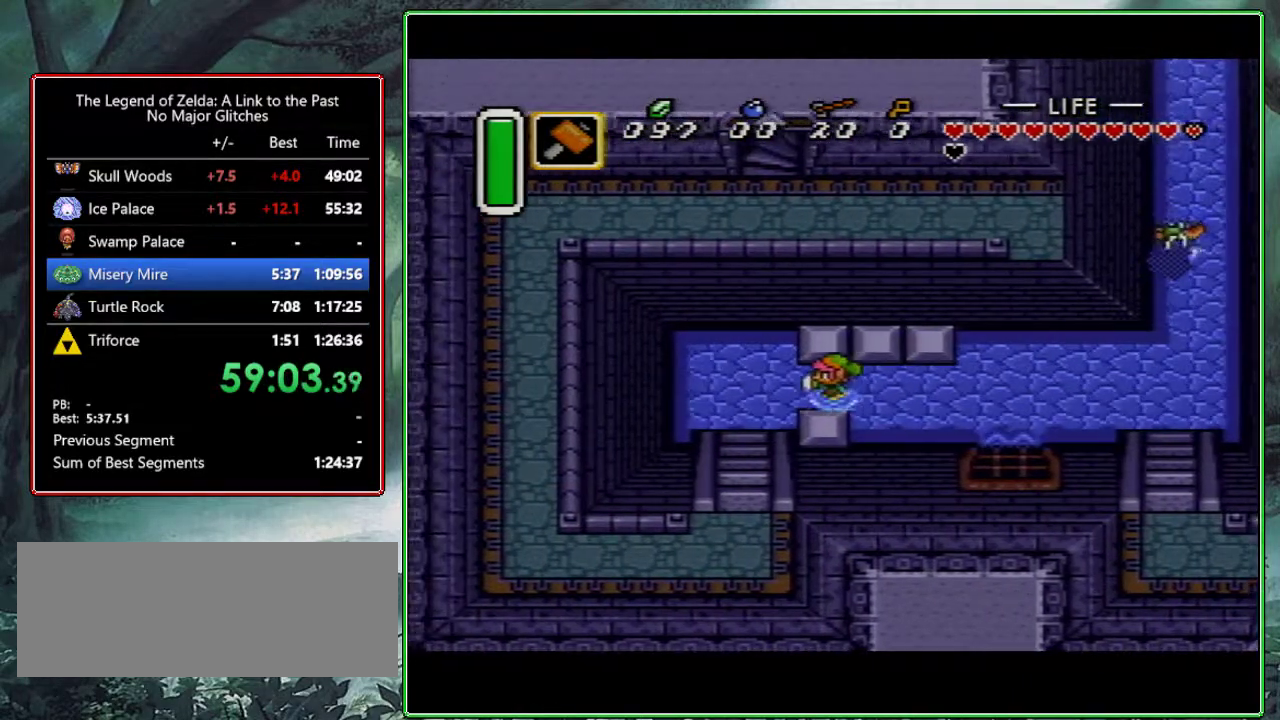
{"buttons": ["DPAD_DOWN"], "events": [[267, "DPAD_DOWN", "down"], [283, "DPAD_LEFT", "up"]]}
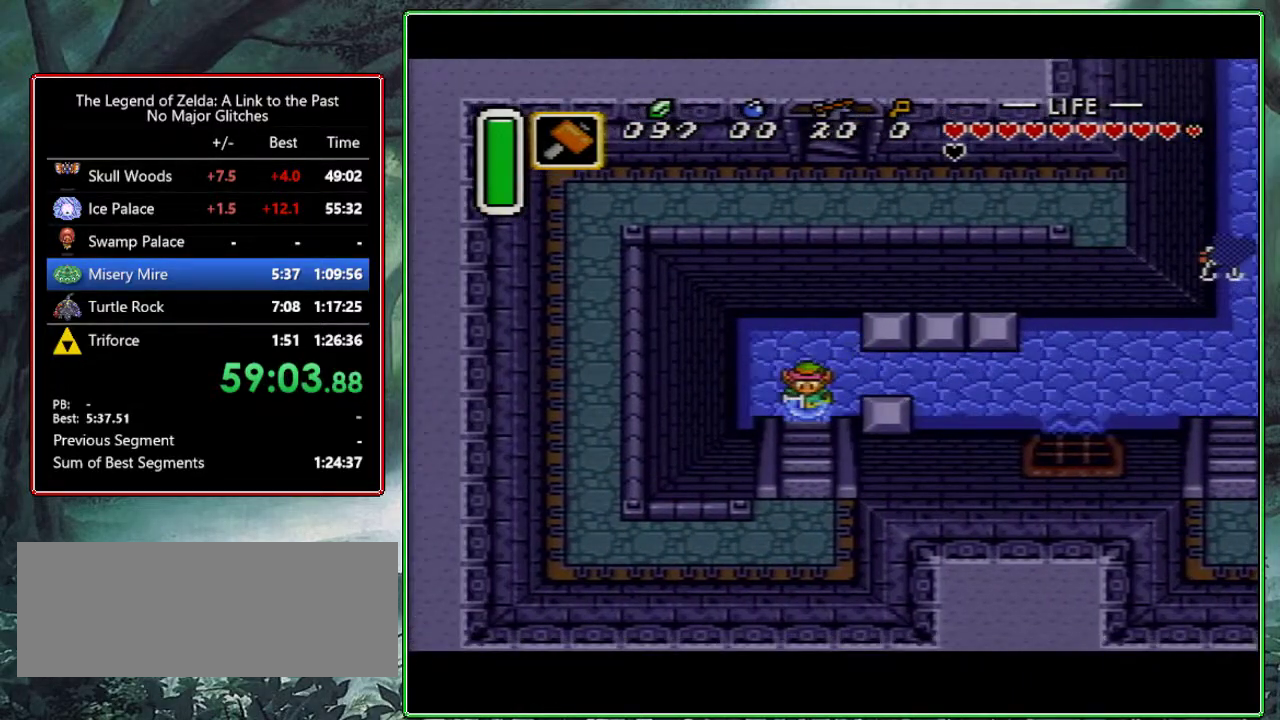
{"buttons": ["DPAD_DOWN"], "events": [[217, "DPAD_DOWN", "up"], [283, "DPAD_DOWN", "down"]]}
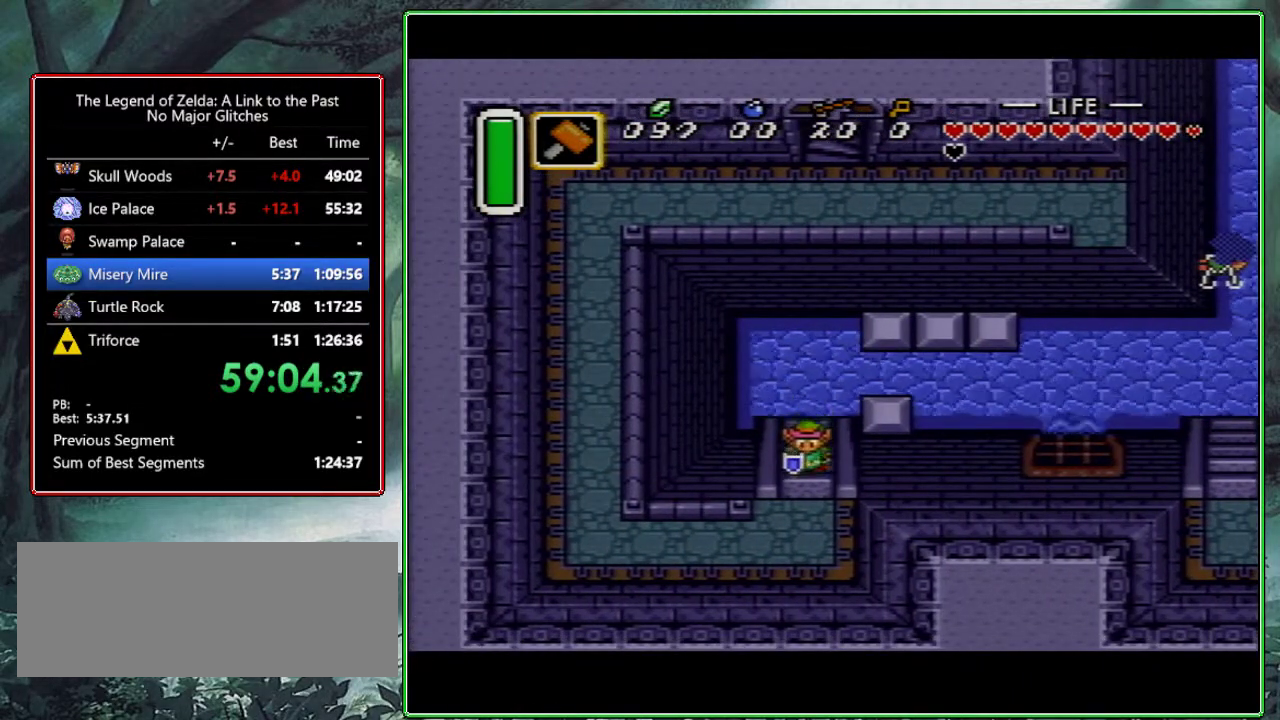
{"buttons": ["DPAD_DOWN", "DPAD_LEFT"], "events": [[217, "DPAD_LEFT", "down"]]}
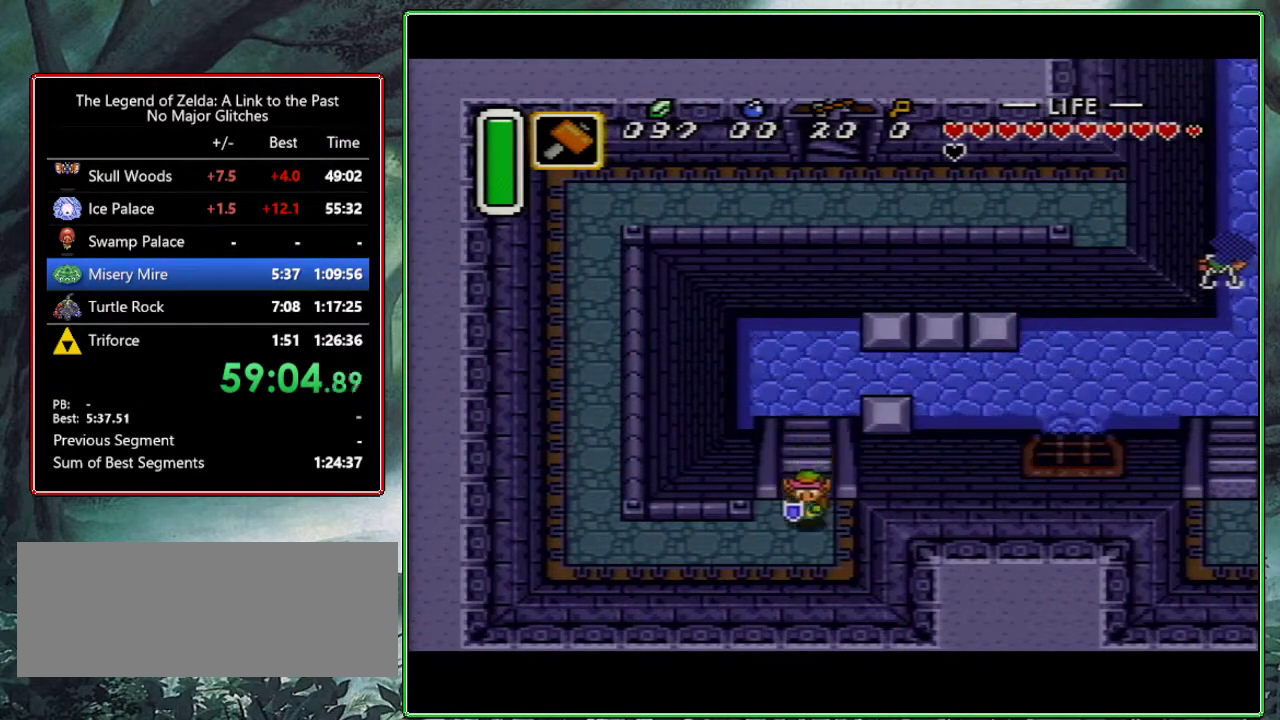
{"buttons": ["DPAD_LEFT"], "events": [[133, "DPAD_DOWN", "up"], [400, "DPAD_UP", "down"], [450, "DPAD_UP", "up"]]}
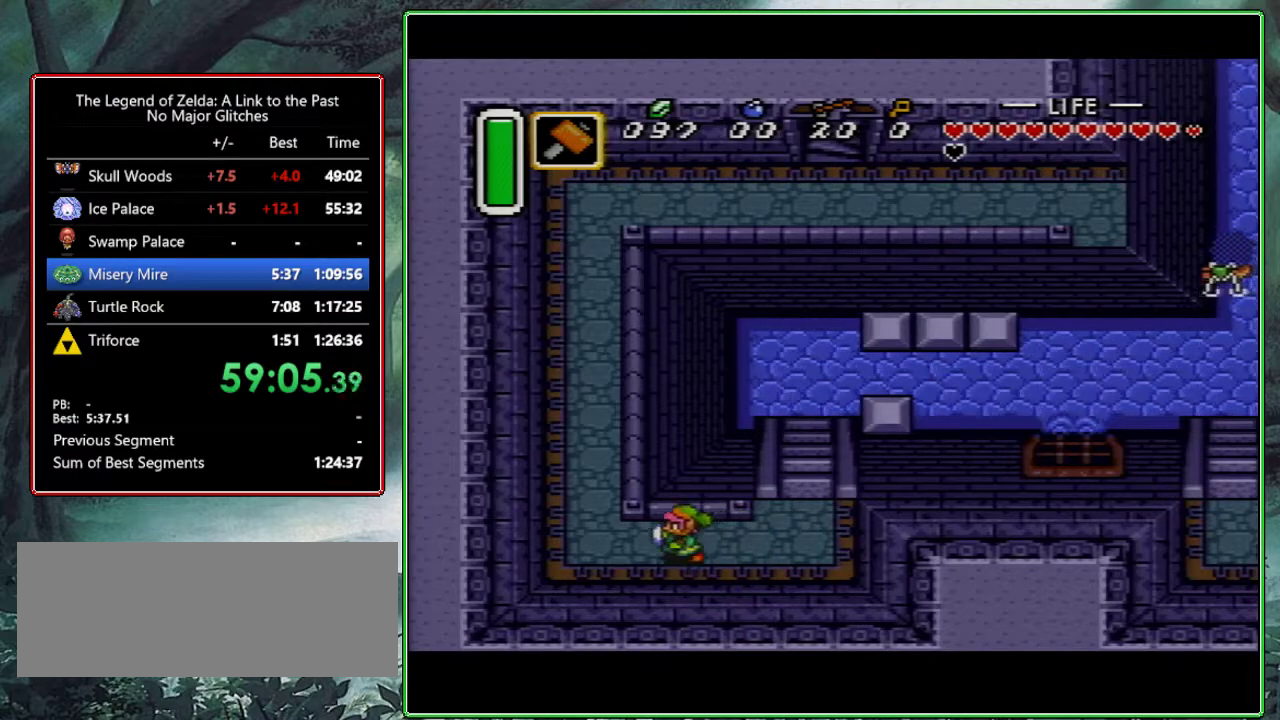
{"buttons": ["A", "DPAD_UP"], "events": [[217, "A", "down"], [283, "DPAD_LEFT", "up"], [450, "DPAD_UP", "down"]]}
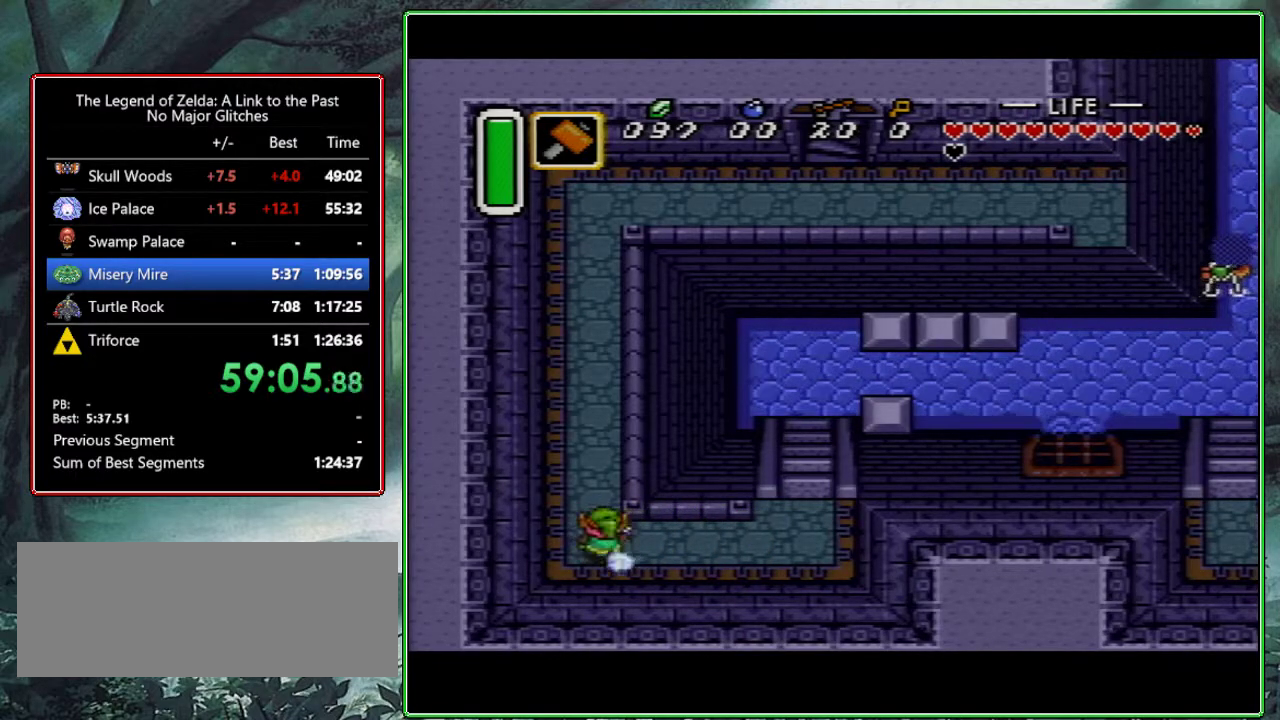
{"buttons": ["A"], "events": [[67, "DPAD_UP", "up"]]}
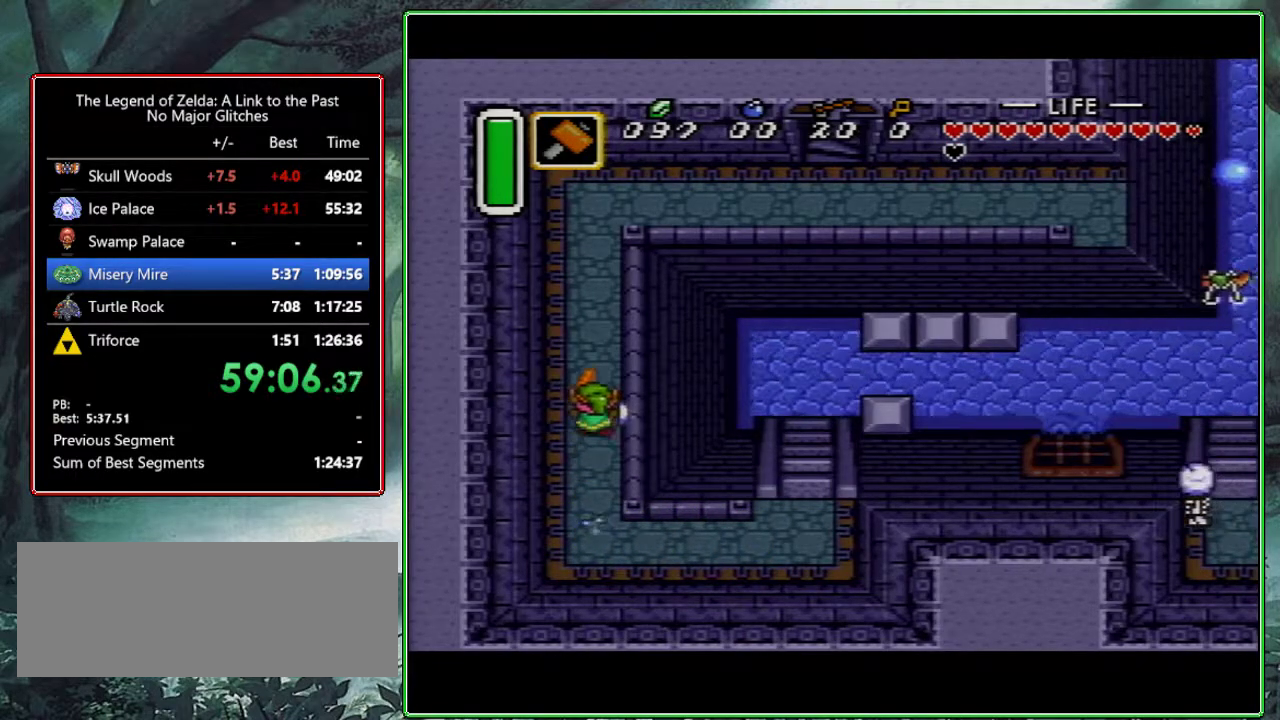
{"buttons": ["DPAD_RIGHT"], "events": [[17, "A", "up"], [267, "DPAD_RIGHT", "down"], [267, "DPAD_UP", "down"], [500, "DPAD_UP", "up"]]}
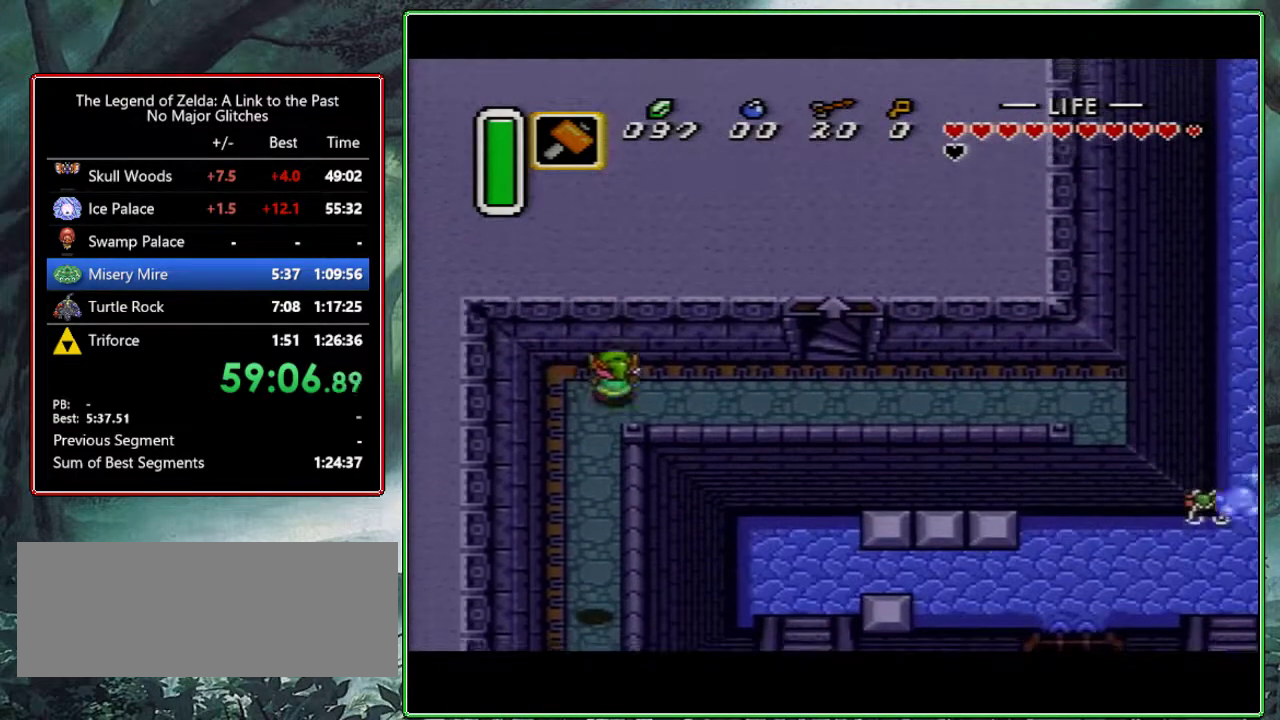
{"buttons": ["DPAD_RIGHT"], "events": []}
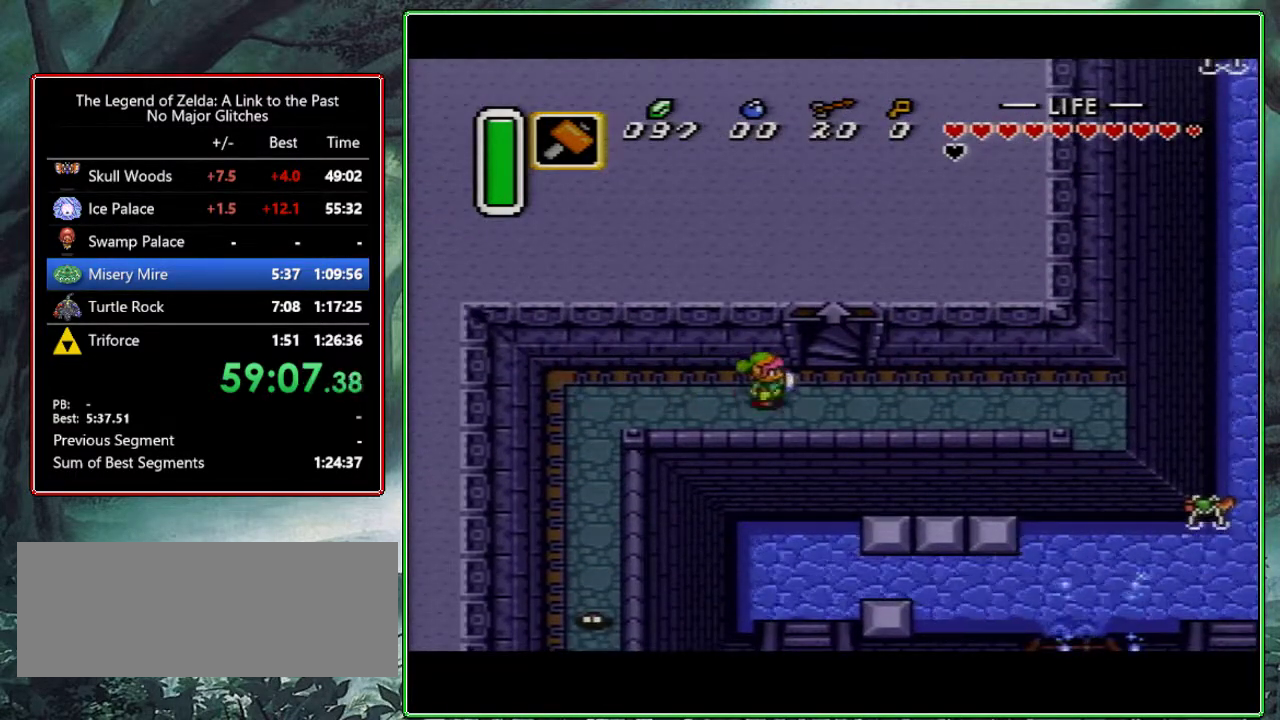
{"buttons": ["DPAD_UP"], "events": [[200, "DPAD_RIGHT", "up"], [200, "DPAD_UP", "down"]]}
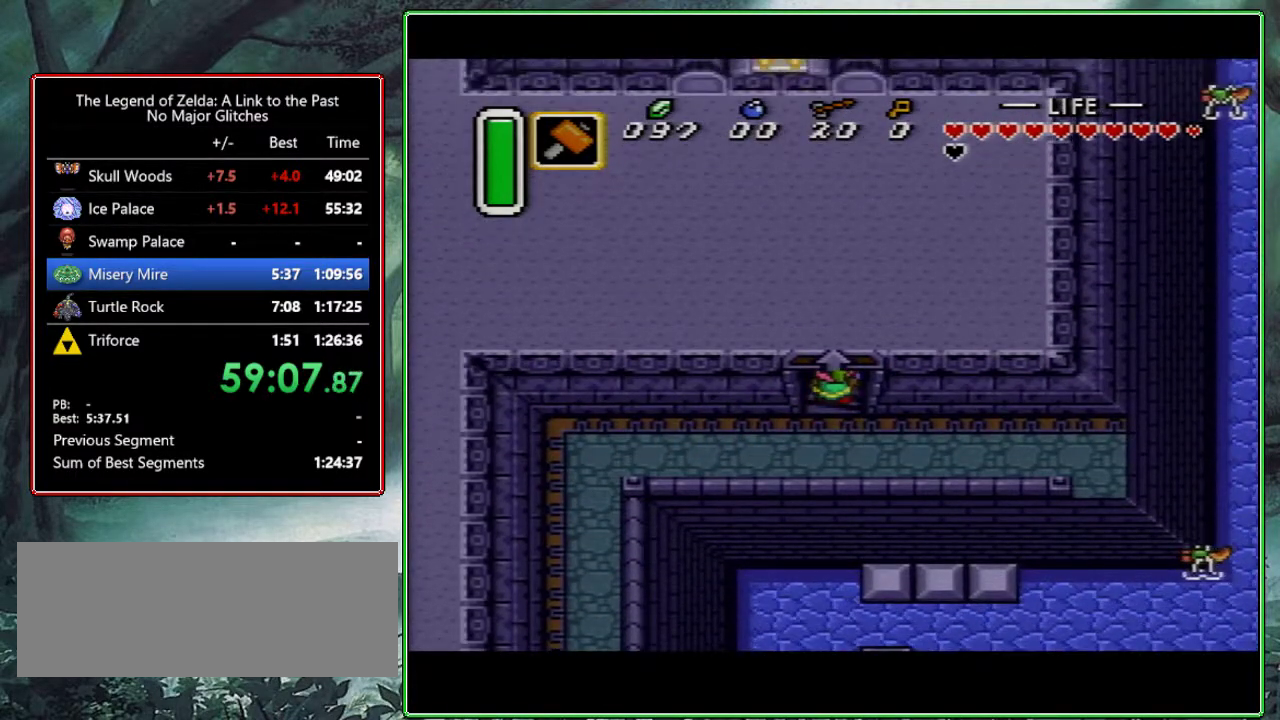
{"buttons": [], "events": [[150, "DPAD_UP", "up"]]}
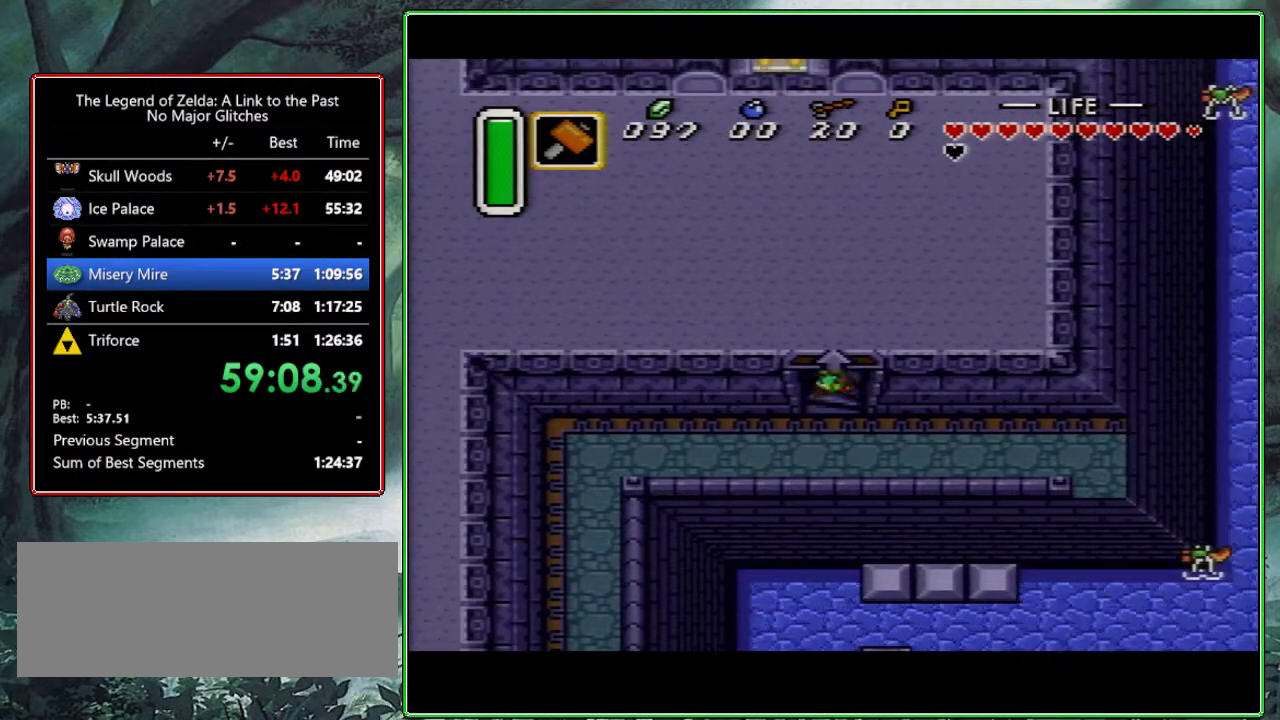
{"buttons": [], "events": []}
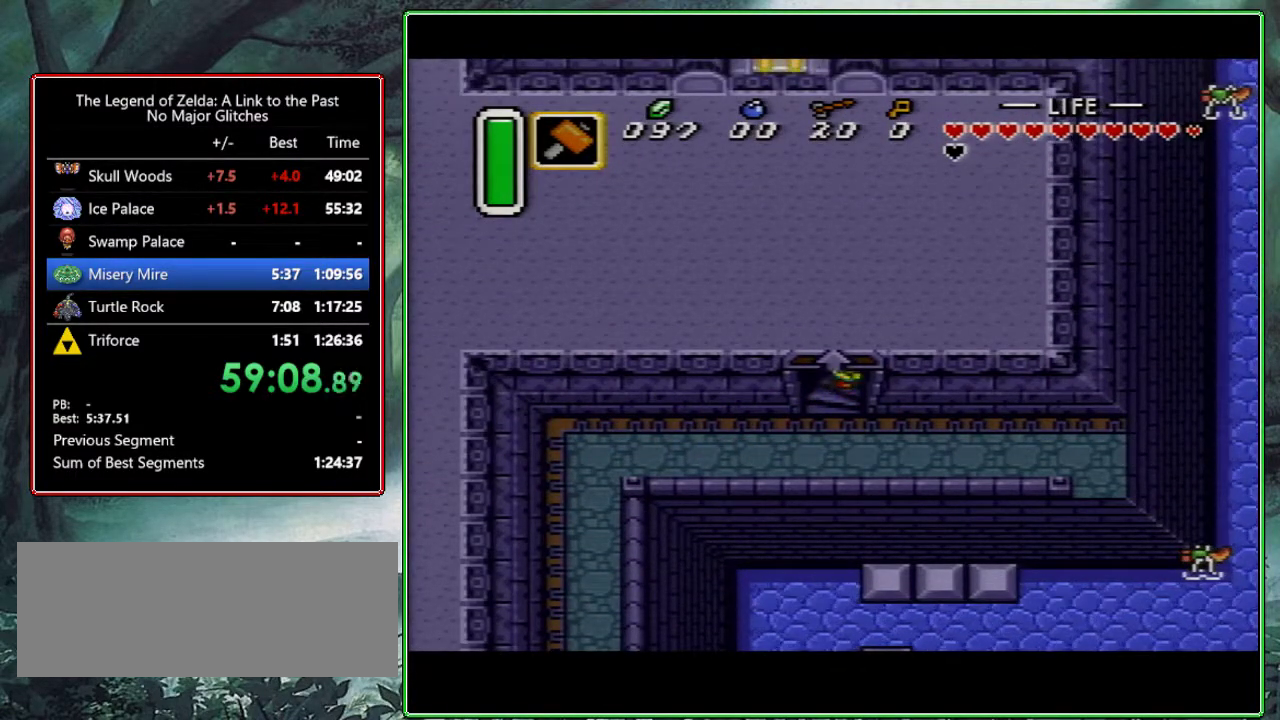
{"buttons": [], "events": []}
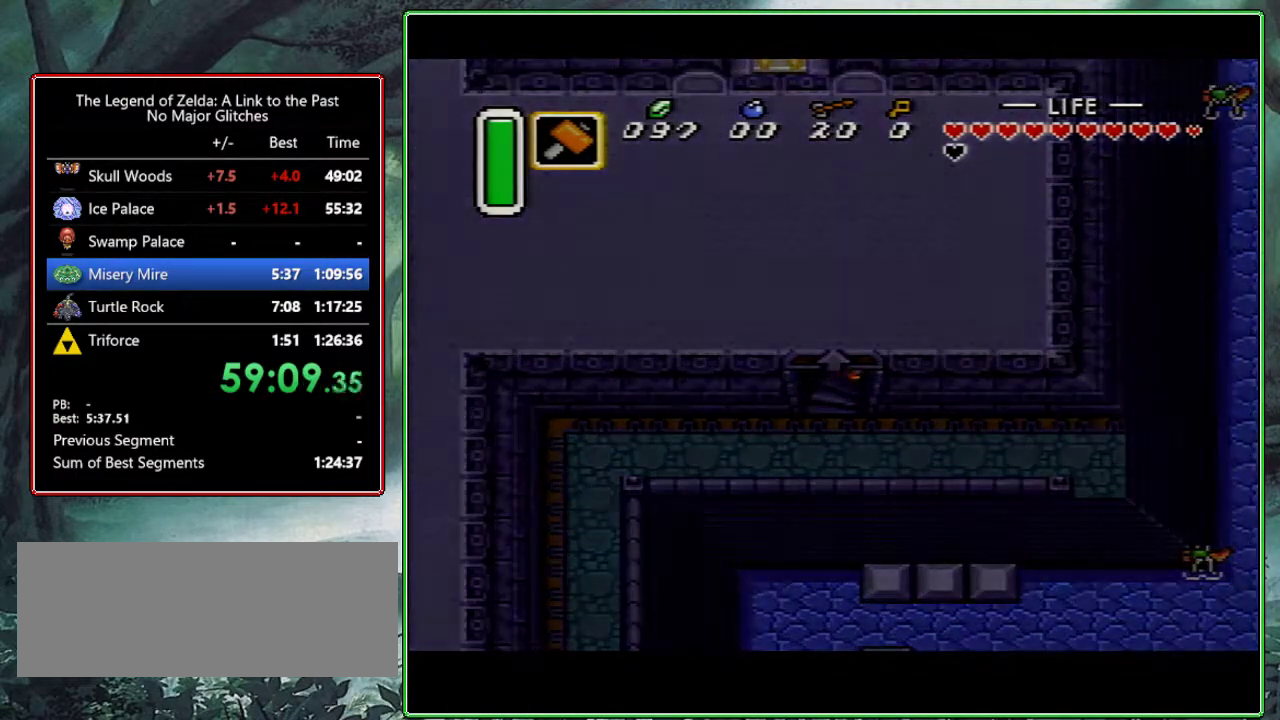
{"buttons": [], "events": []}
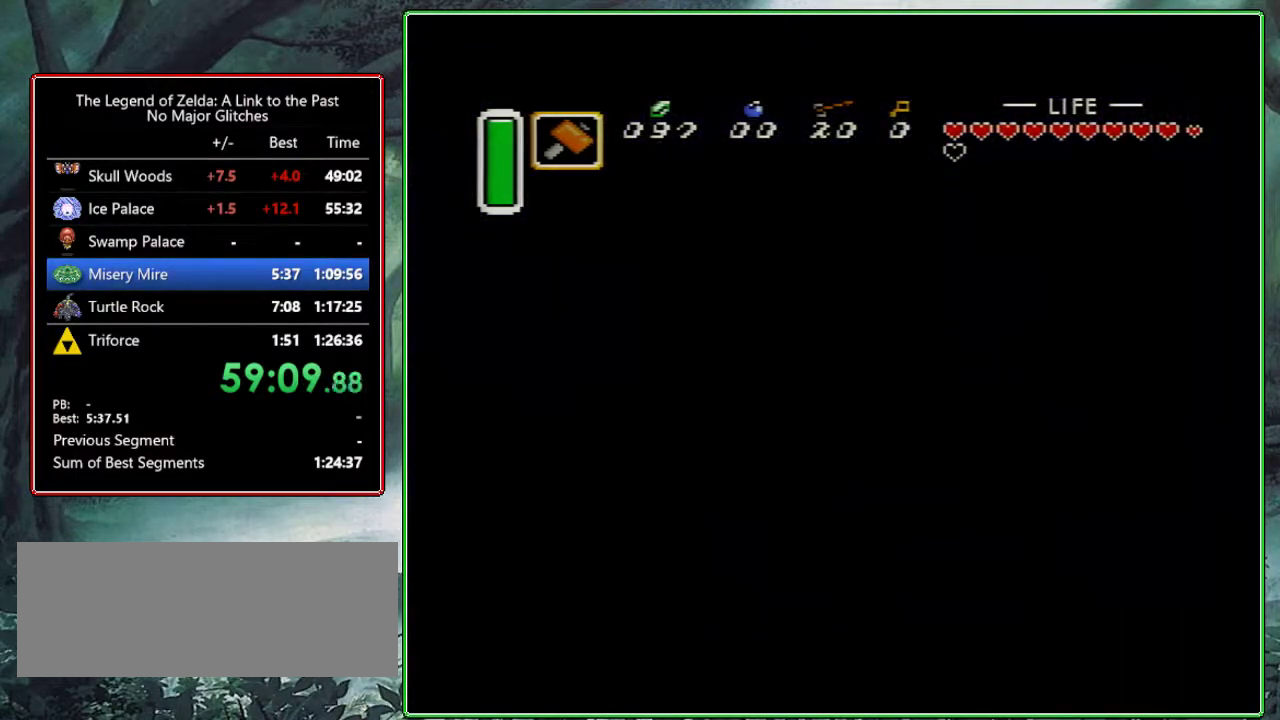
{"buttons": ["DPAD_RIGHT"], "events": [[133, "DPAD_RIGHT", "down"]]}
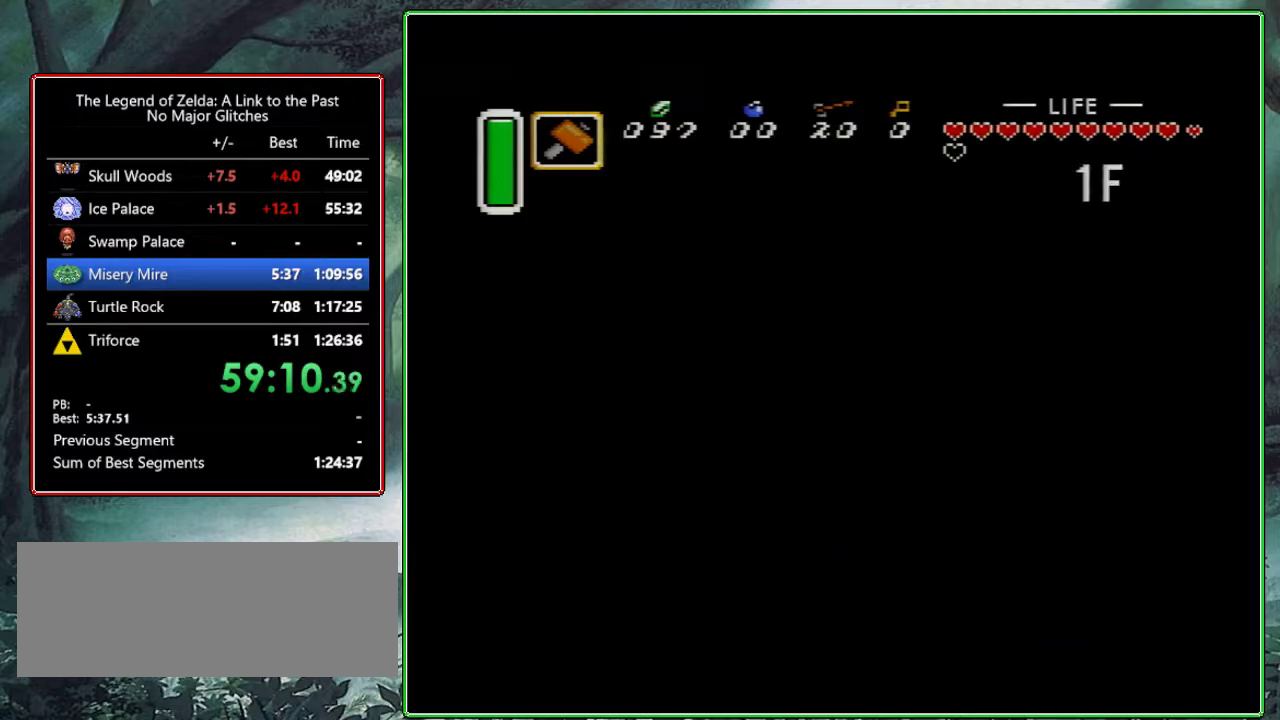
{"buttons": ["DPAD_RIGHT"], "events": []}
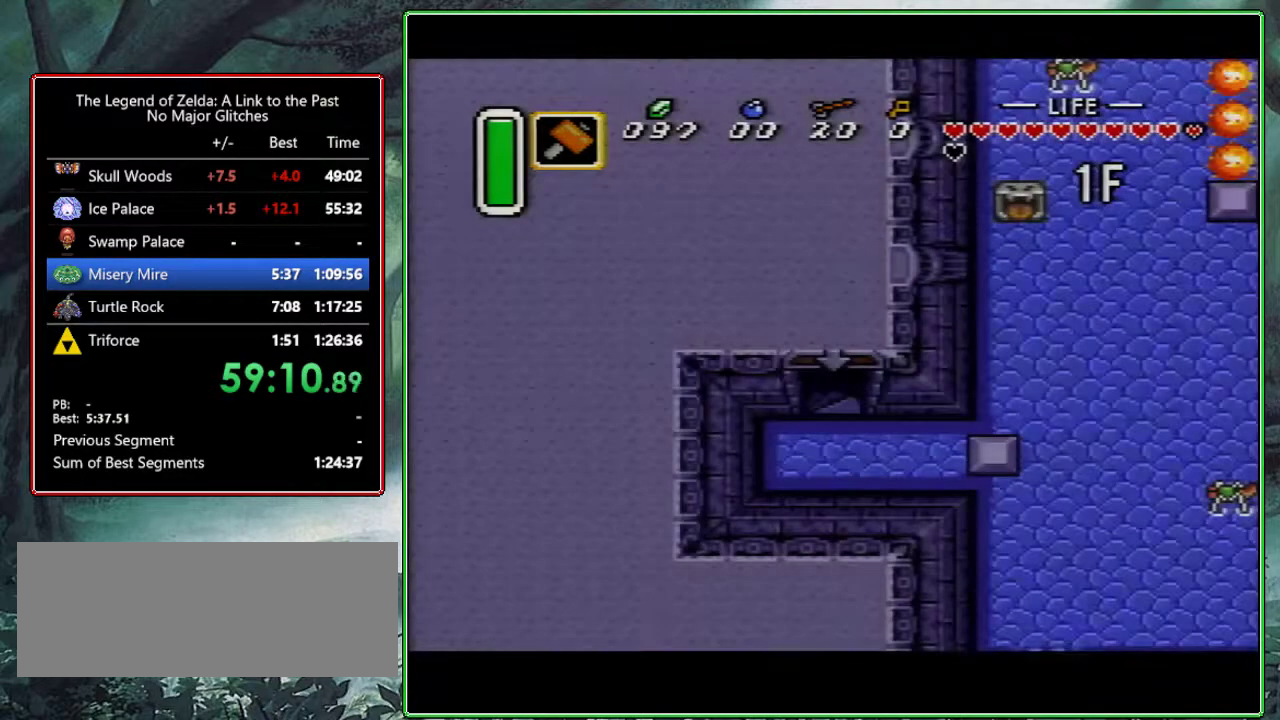
{"buttons": ["DPAD_RIGHT"], "events": []}
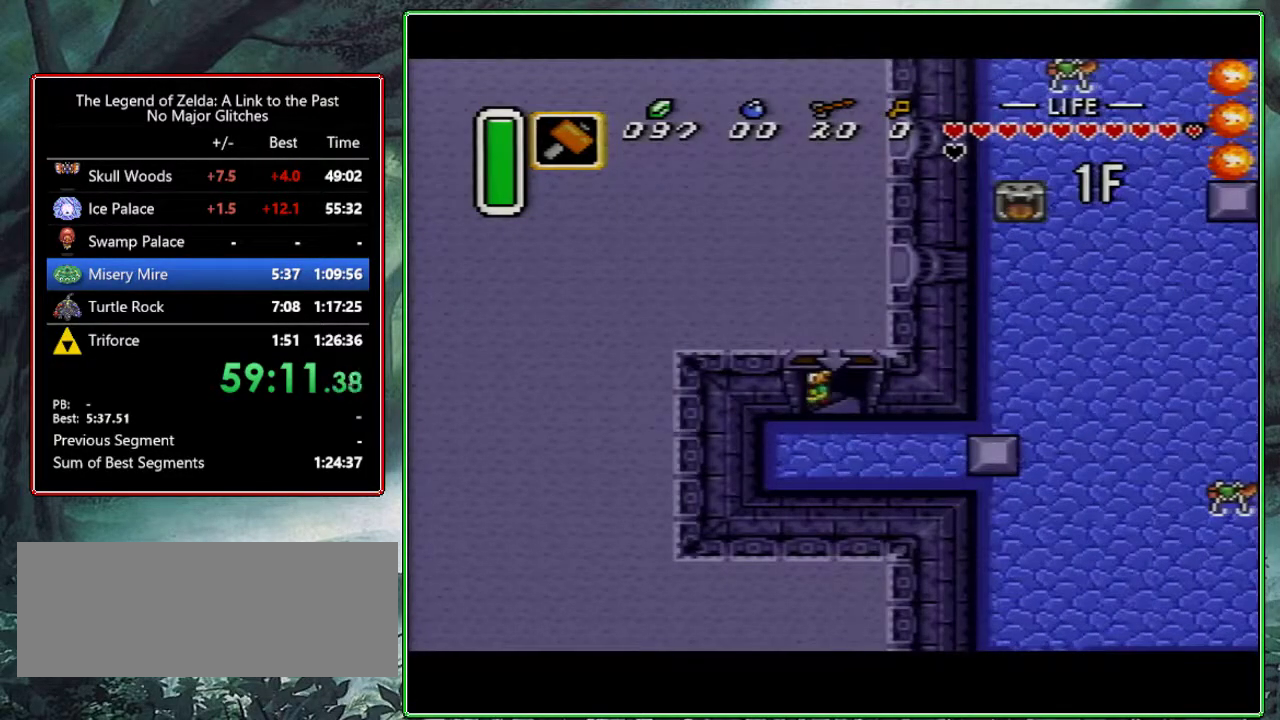
{"buttons": ["DPAD_RIGHT"], "events": []}
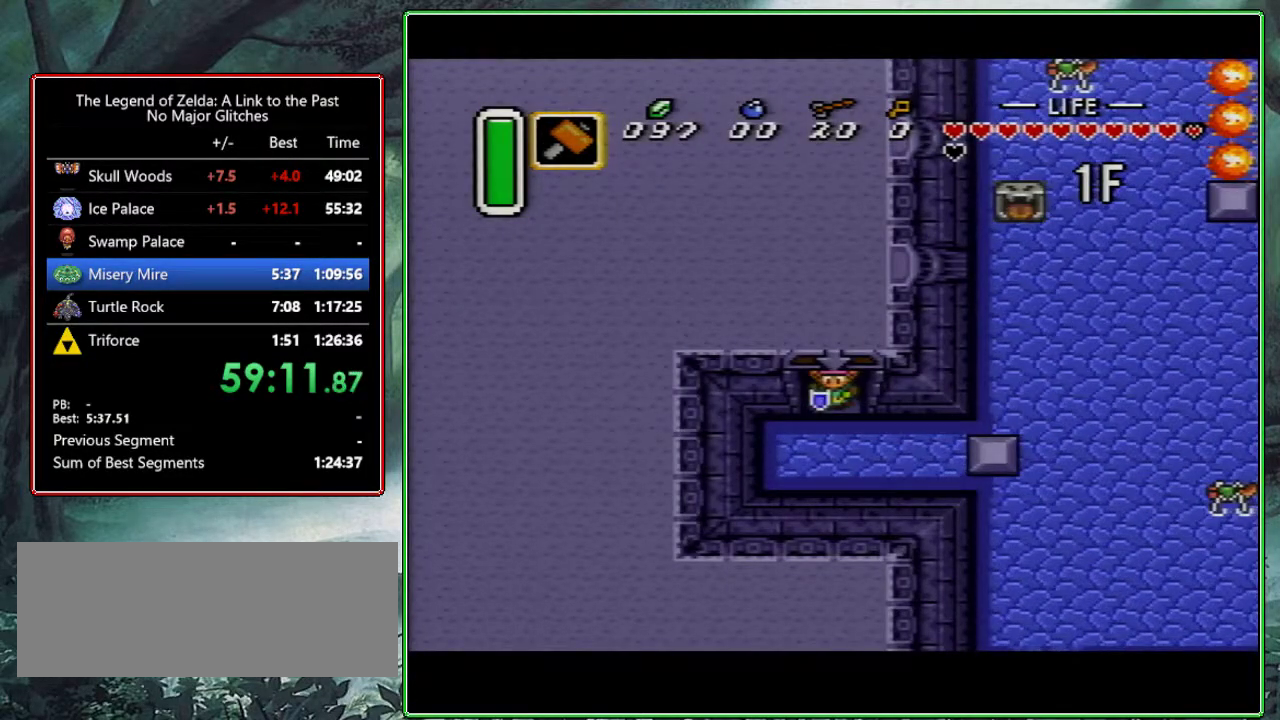
{"buttons": ["DPAD_RIGHT"], "events": []}
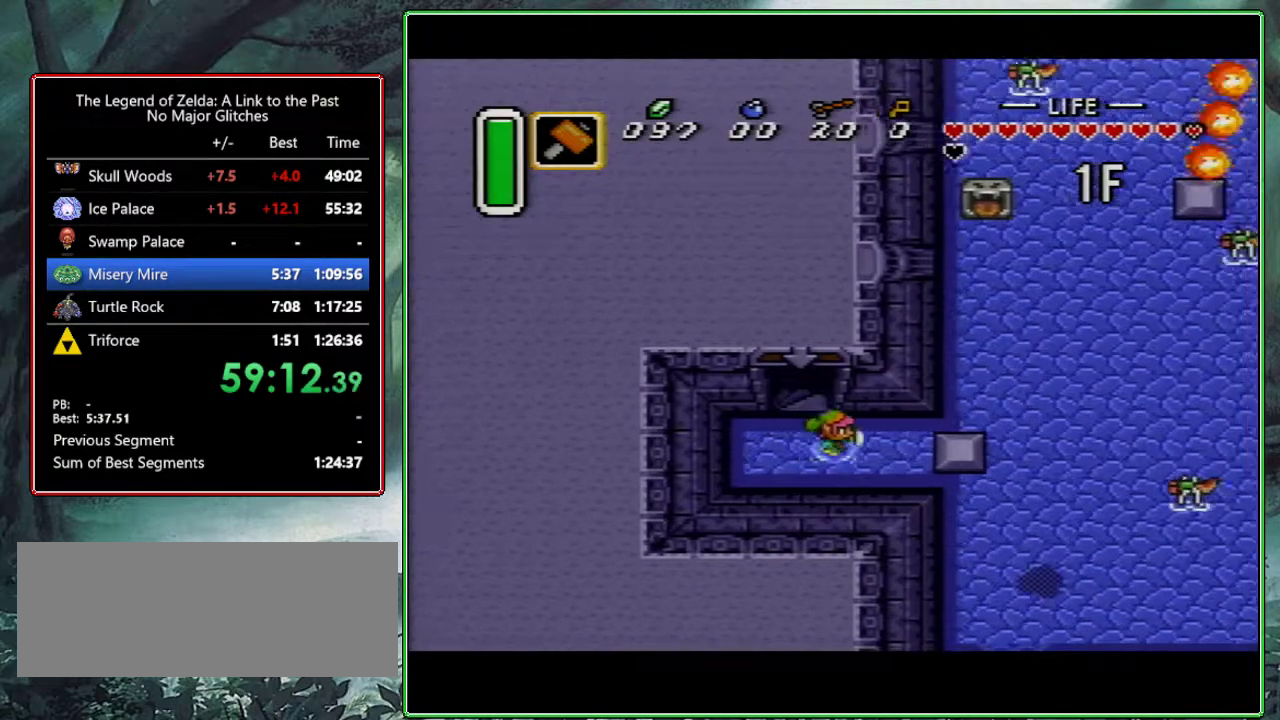
{"buttons": ["DPAD_RIGHT"], "events": []}
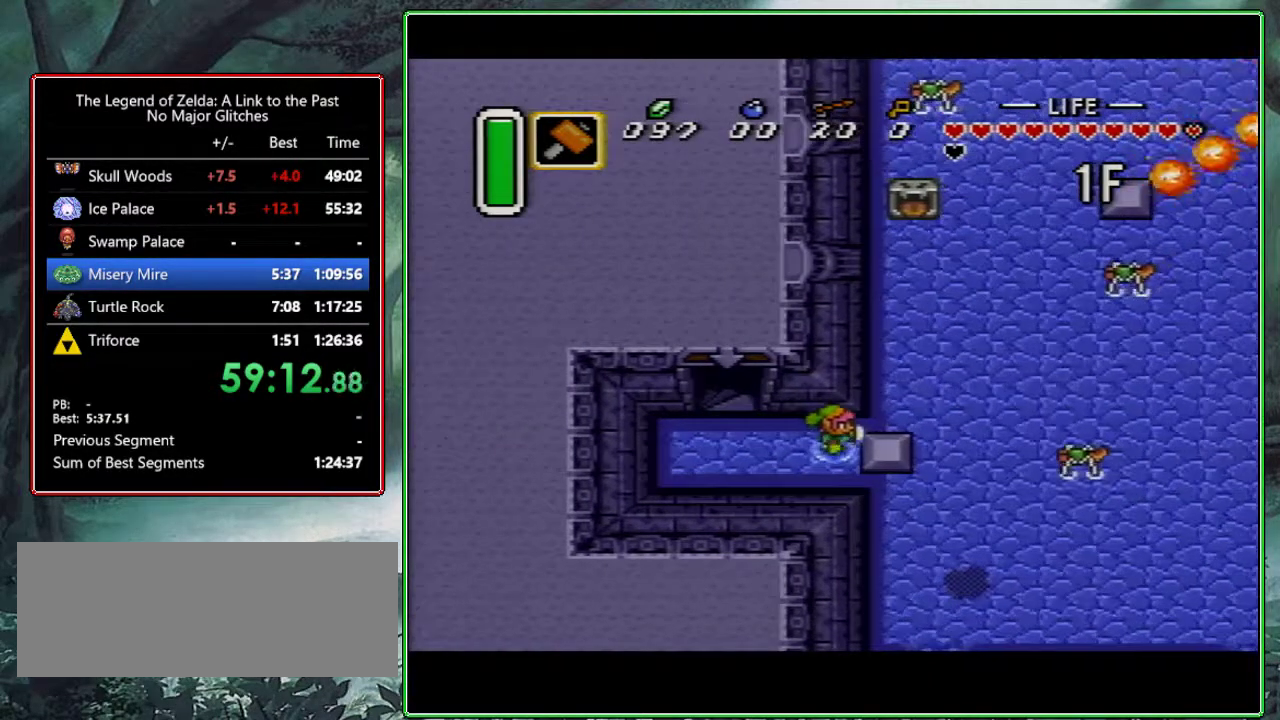
{"buttons": ["DPAD_DOWN", "DPAD_RIGHT"], "events": [[233, "DPAD_DOWN", "down"]]}
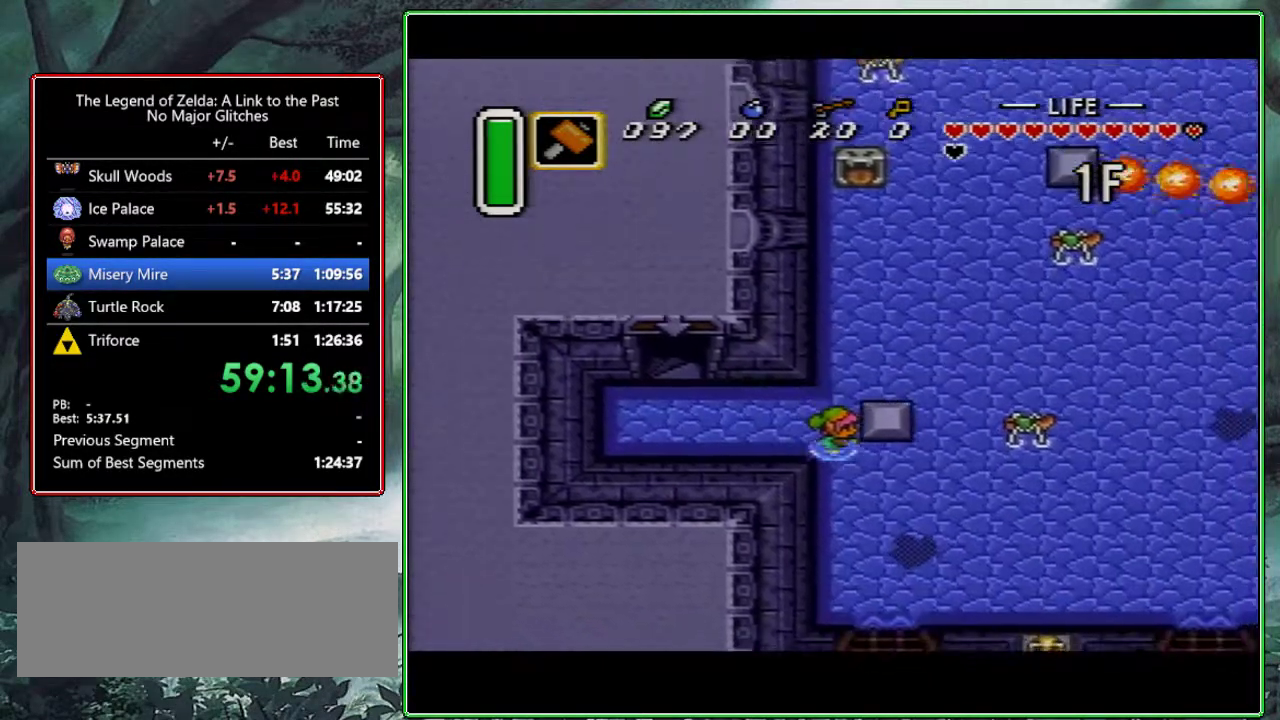
{"buttons": ["A"], "events": [[100, "A", "down"], [150, "DPAD_DOWN", "up"], [233, "DPAD_RIGHT", "up"]]}
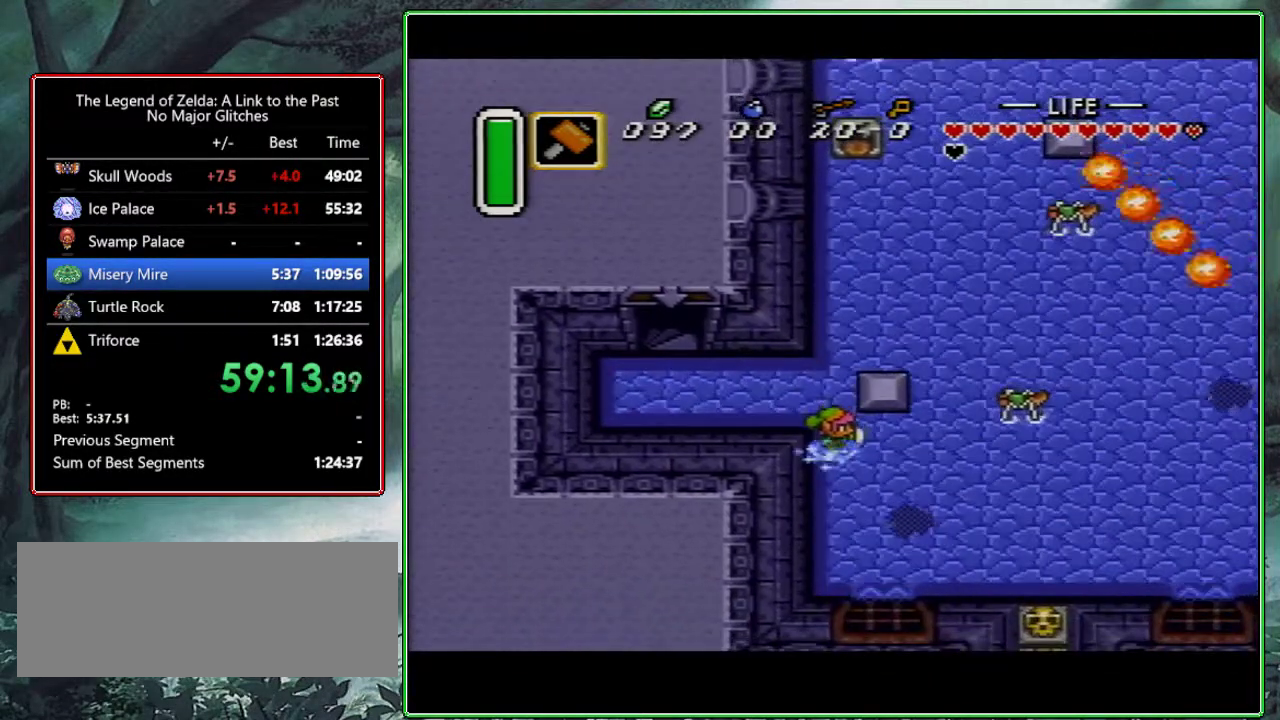
{"buttons": [], "events": [[467, "A", "up"]]}
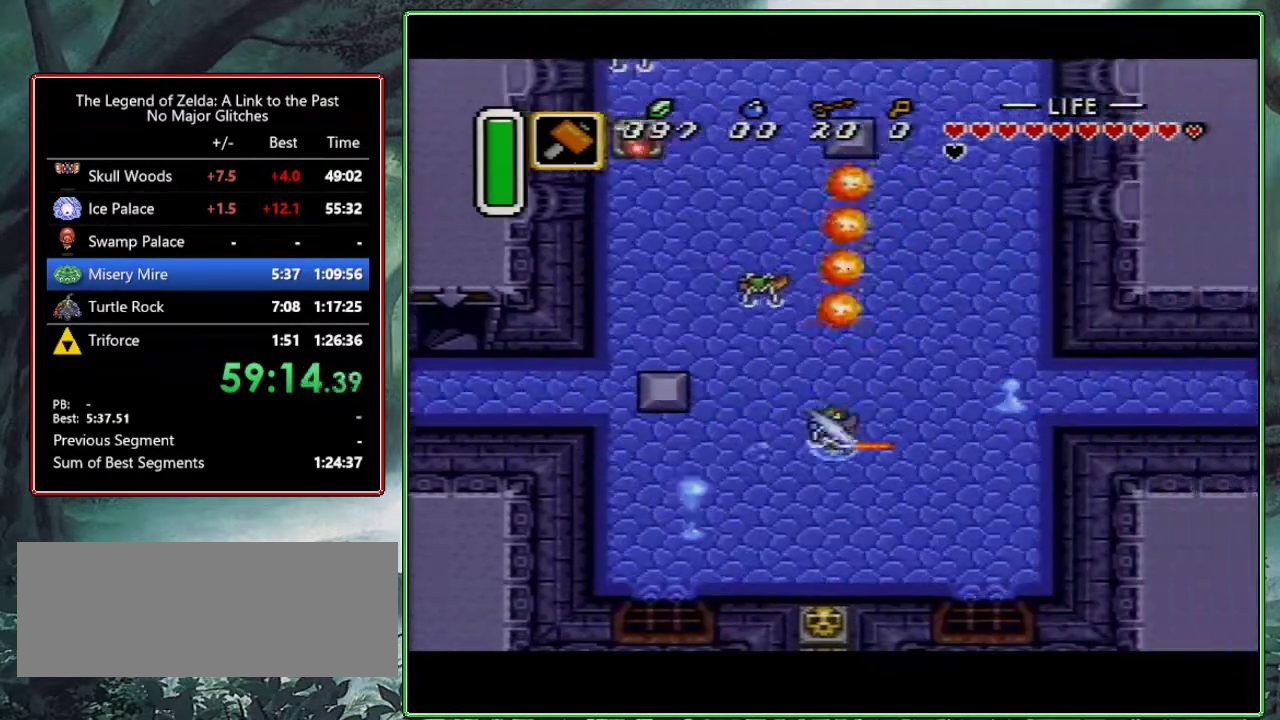
{"buttons": ["A"], "events": [[267, "DPAD_UP", "down"], [317, "A", "down"], [433, "DPAD_UP", "up"]]}
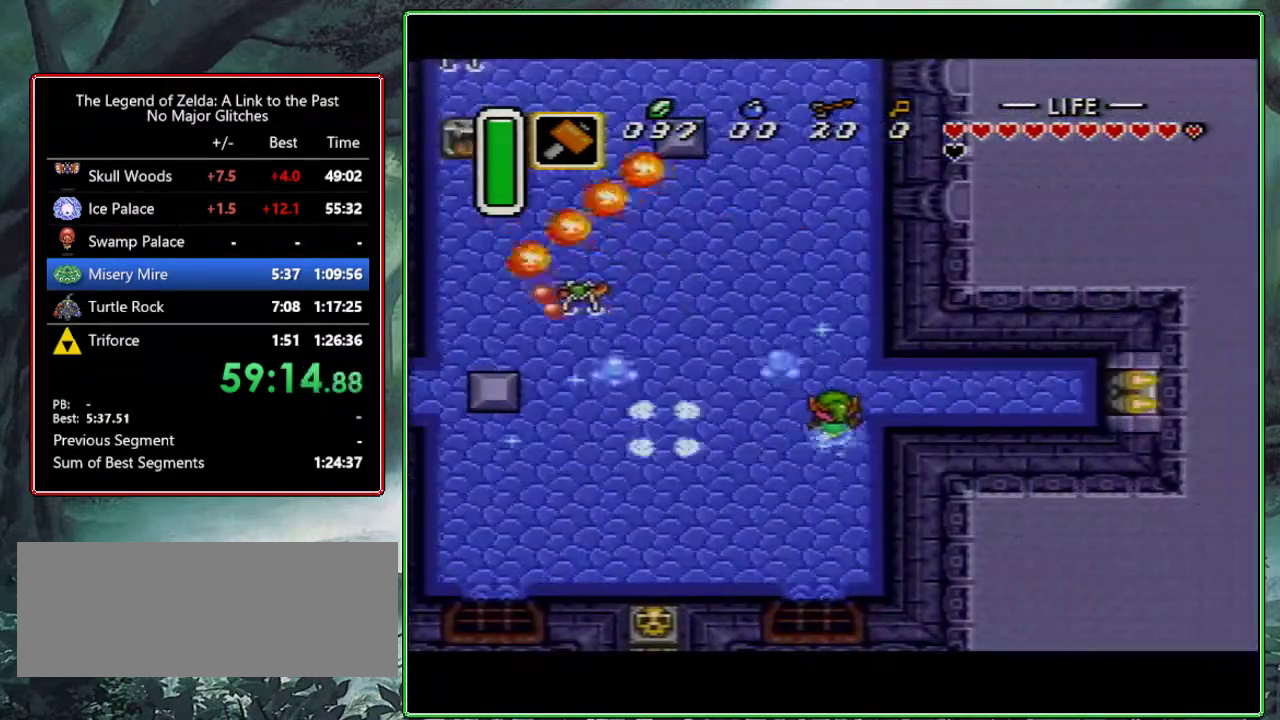
{"buttons": ["A"], "events": []}
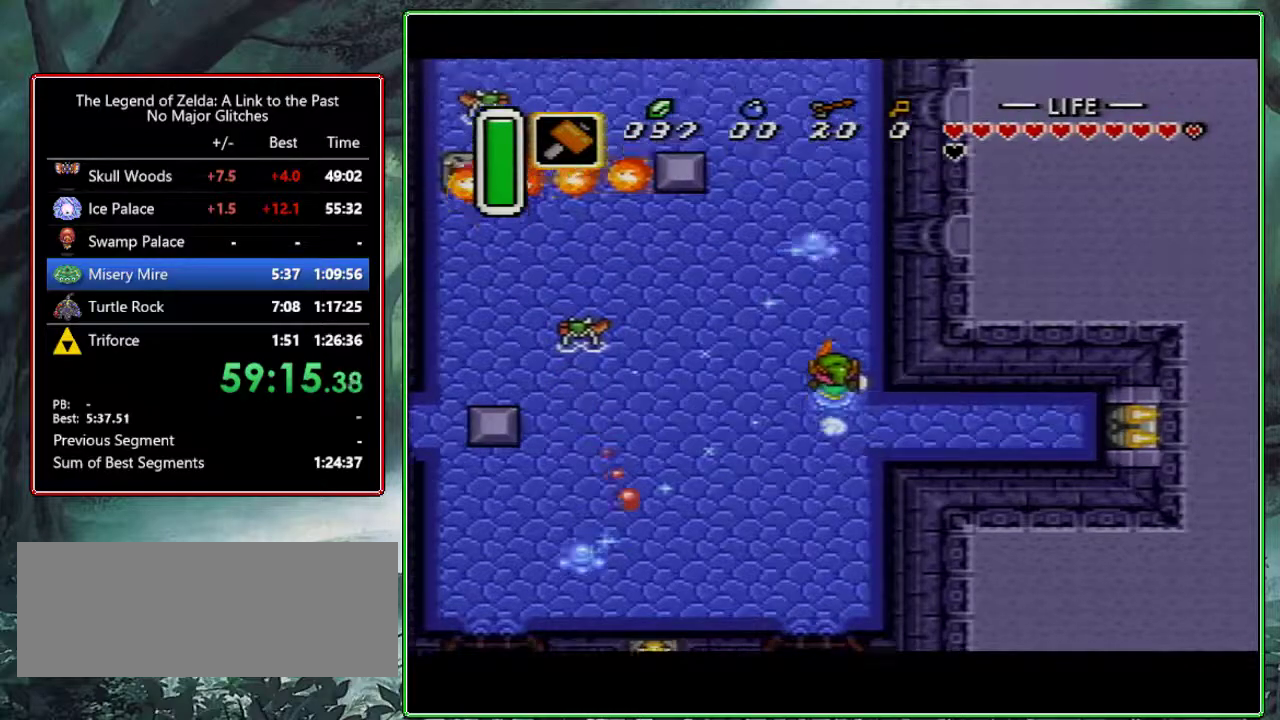
{"buttons": [], "events": [[467, "A", "up"]]}